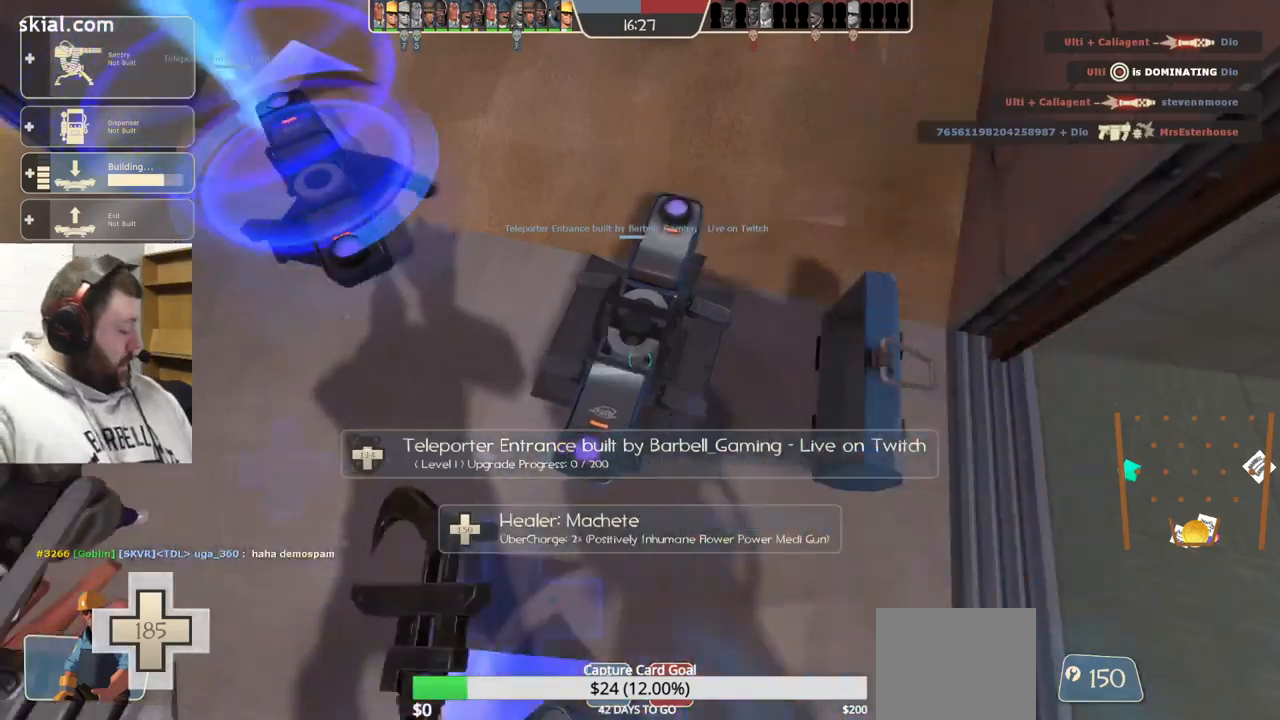
Gameplay with a controller (PlayStation layout); each line is a JSON object with the inputs held at the frame after it. "events" lists button and stick changes between this image and that frame as [ms after this image, input, new state], when the widget could be followed in between. Not read: L1.
{"buttons": ["R2"], "left_stick": "center", "right_stick": "center", "events": []}
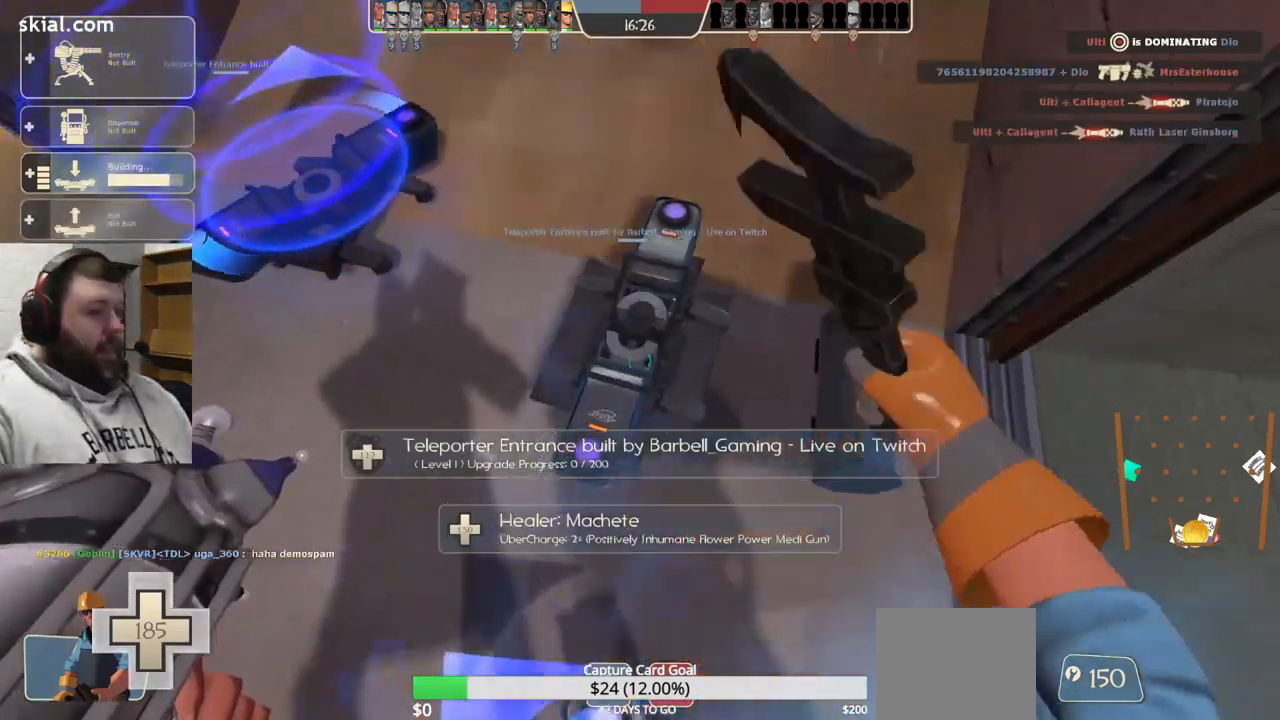
{"buttons": ["R2"], "left_stick": "center", "right_stick": "center", "events": []}
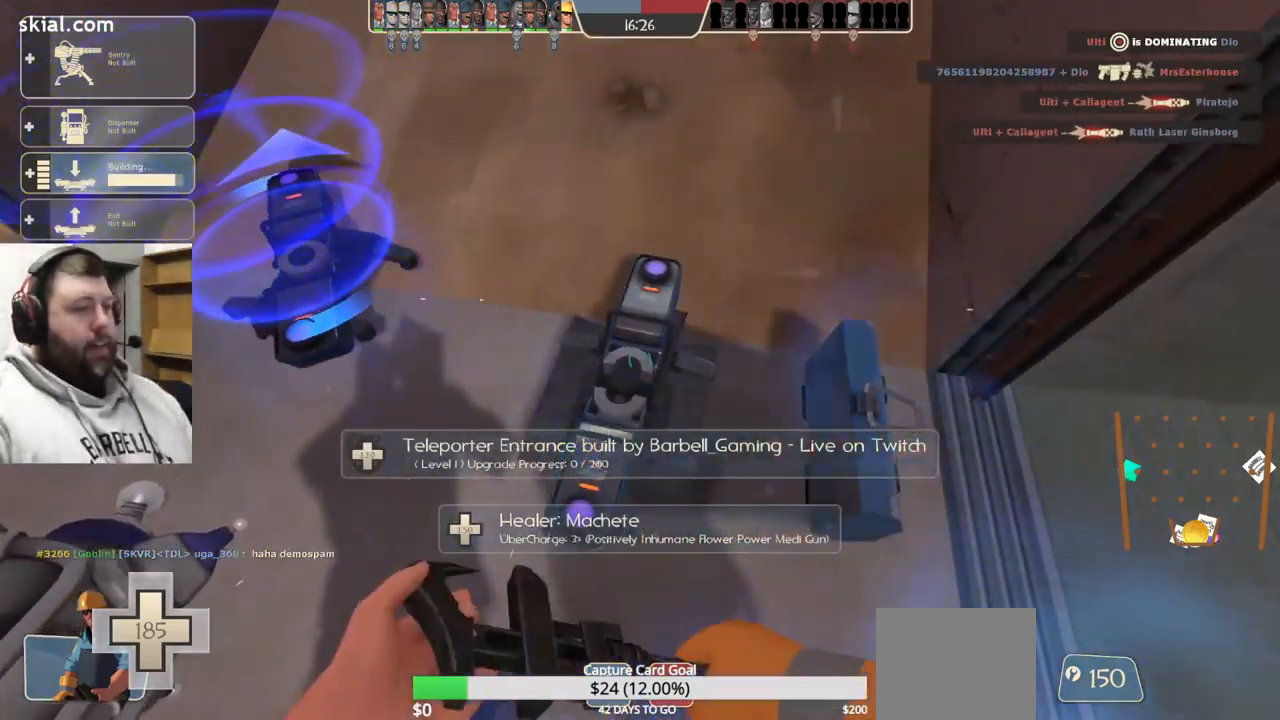
{"buttons": ["R2"], "left_stick": "center", "right_stick": "center", "events": []}
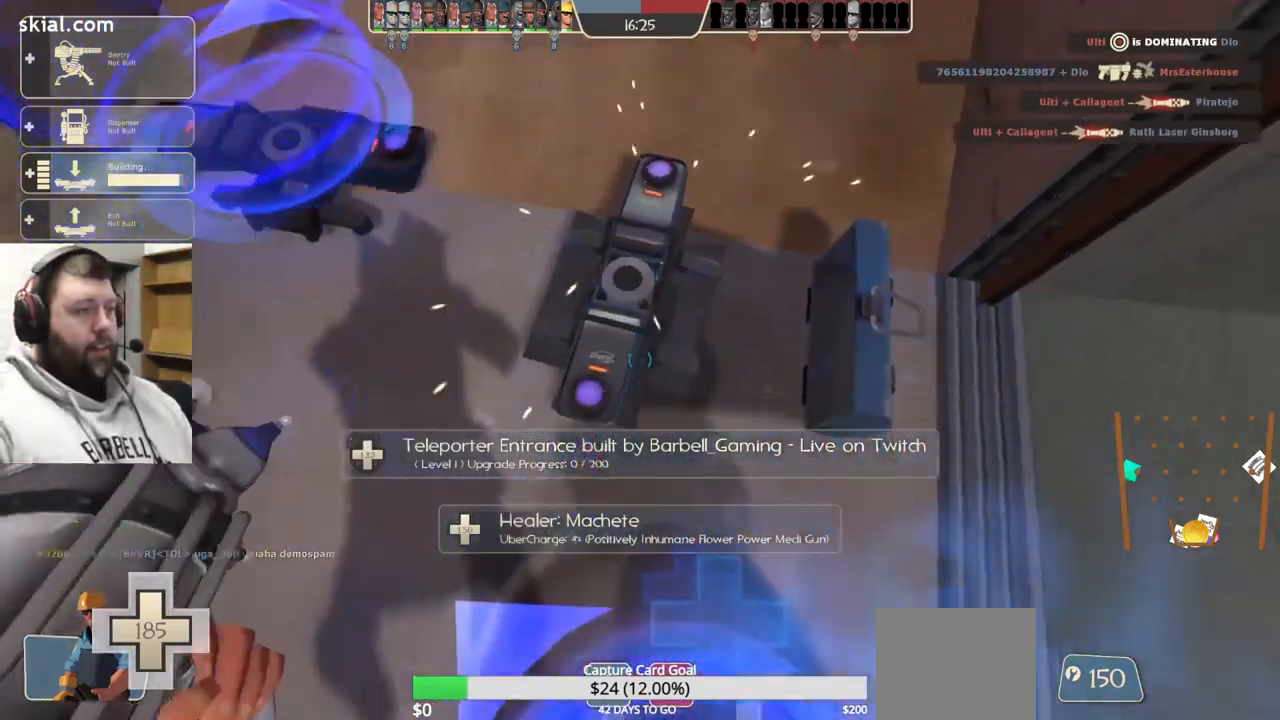
{"buttons": ["R2"], "left_stick": "center", "right_stick": "center", "events": []}
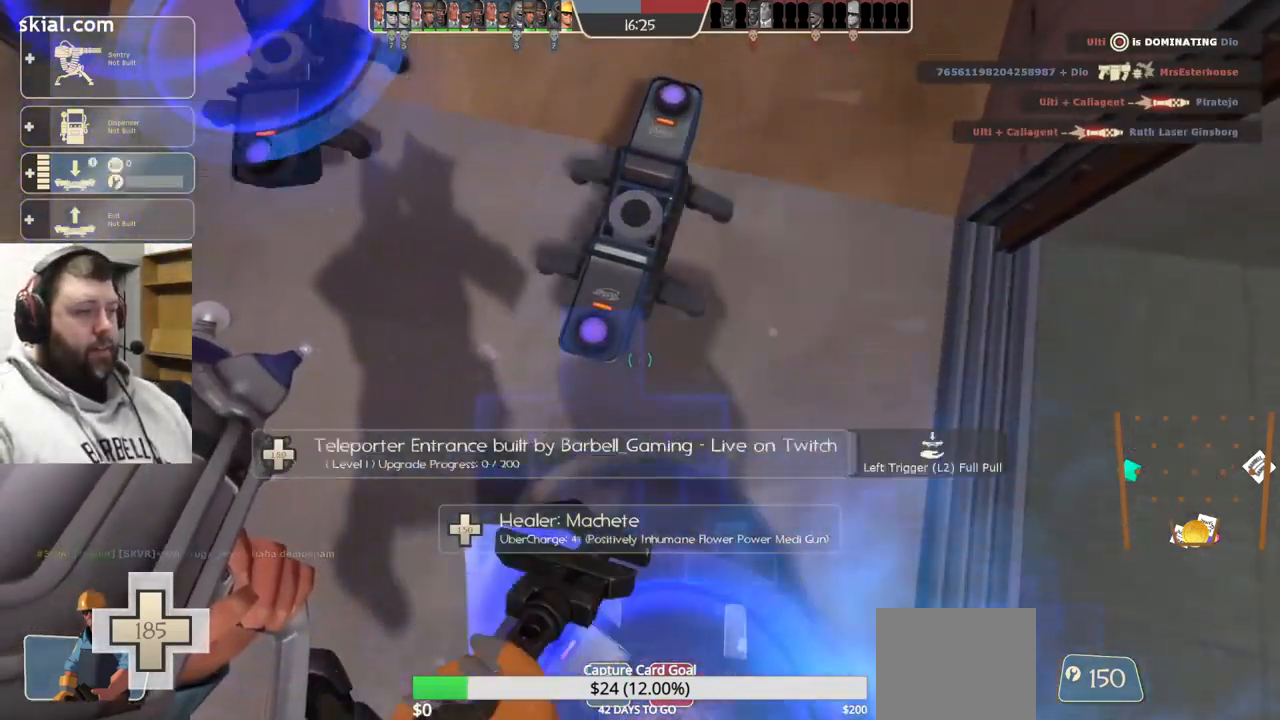
{"buttons": ["R2"], "left_stick": "center", "right_stick": "center", "events": [[367, "left_stick", "down"], [433, "left_stick", "center"]]}
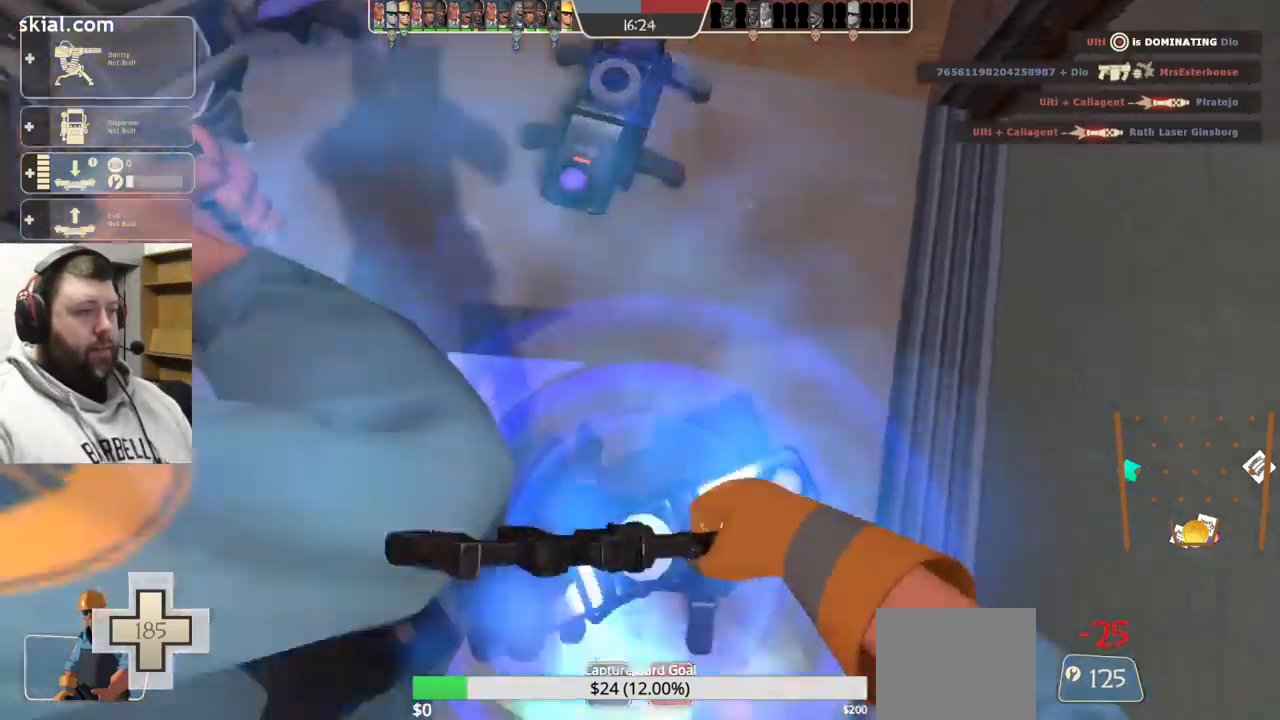
{"buttons": [], "left_stick": "center", "right_stick": "center", "events": [[267, "R2", "up"]]}
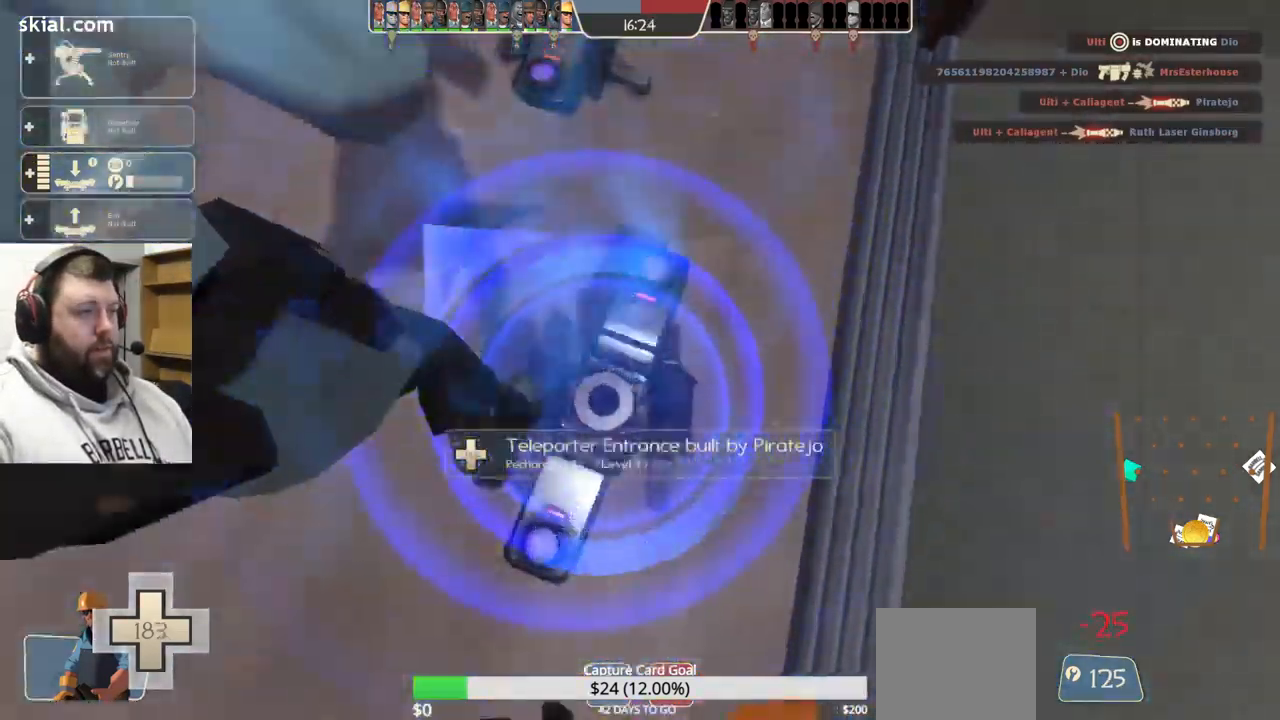
{"buttons": ["R2"], "left_stick": "center", "right_stick": "center", "events": [[483, "R2", "down"]]}
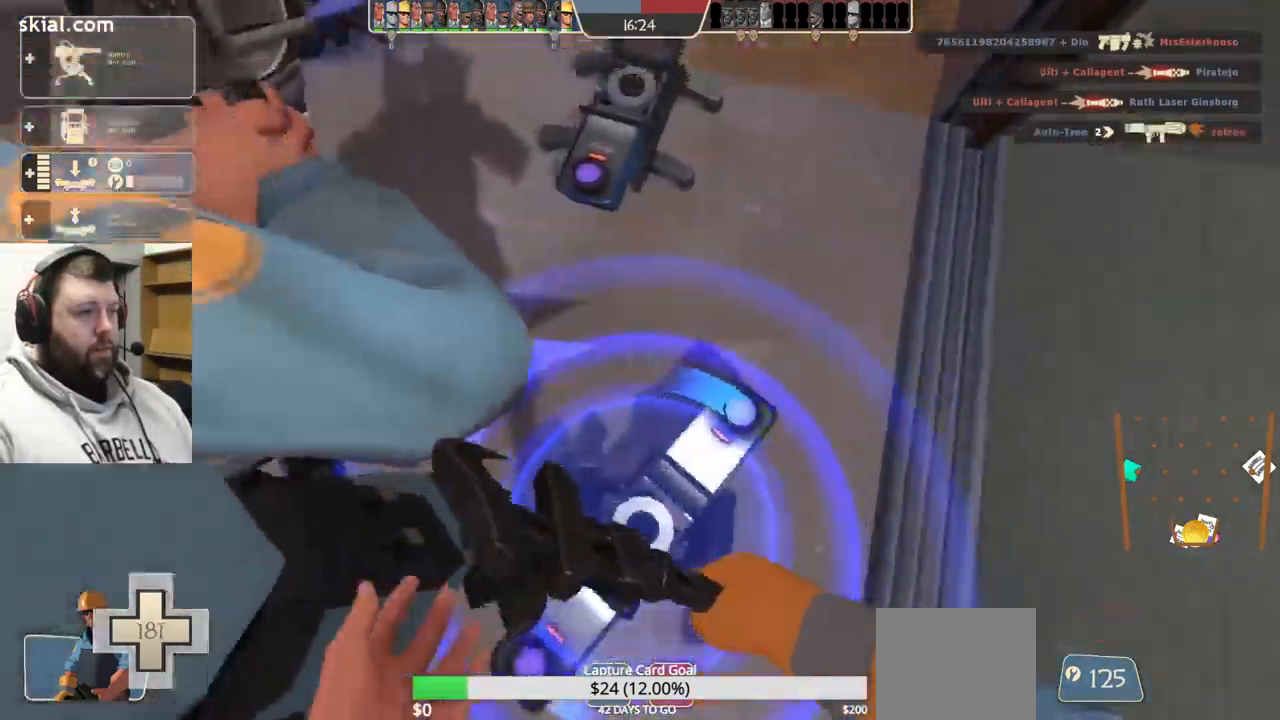
{"buttons": ["R2"], "left_stick": "center", "right_stick": "center", "events": [[33, "right_stick", "down-left"], [167, "right_stick", "center"]]}
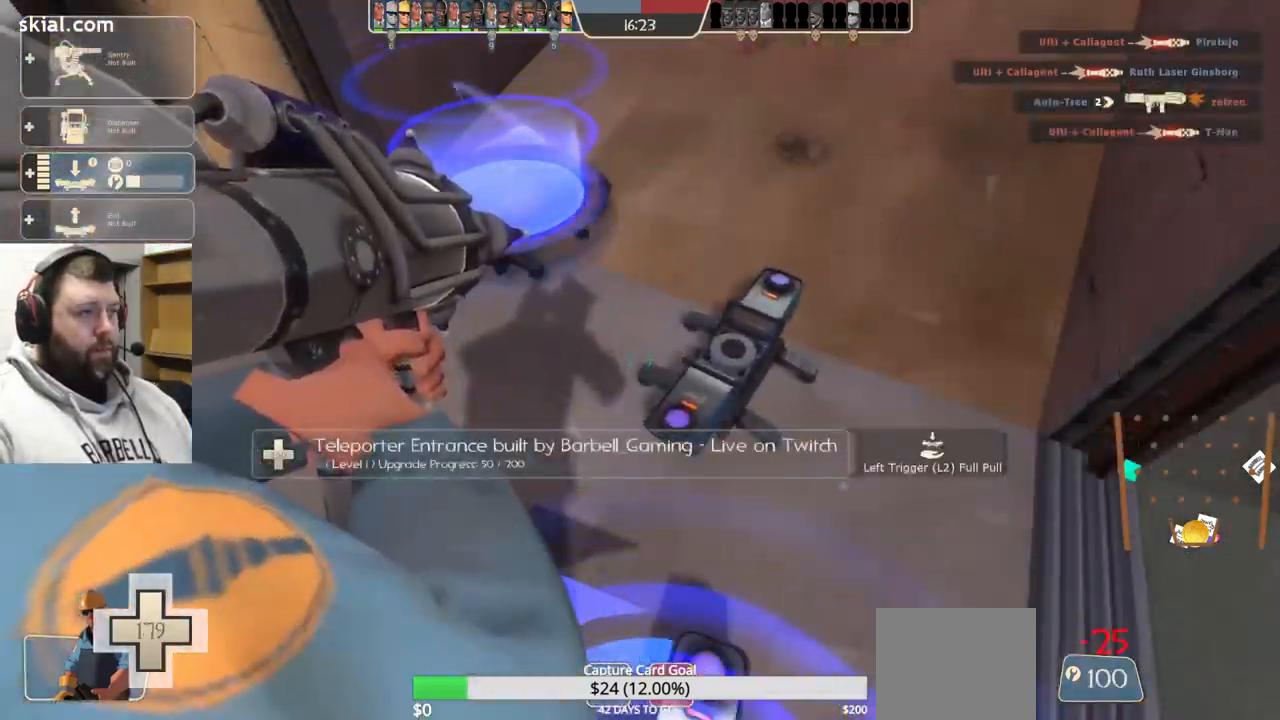
{"buttons": [], "left_stick": "center", "right_stick": "center", "events": [[17, "R2", "up"], [33, "left_stick", "up-left"], [283, "left_stick", "center"]]}
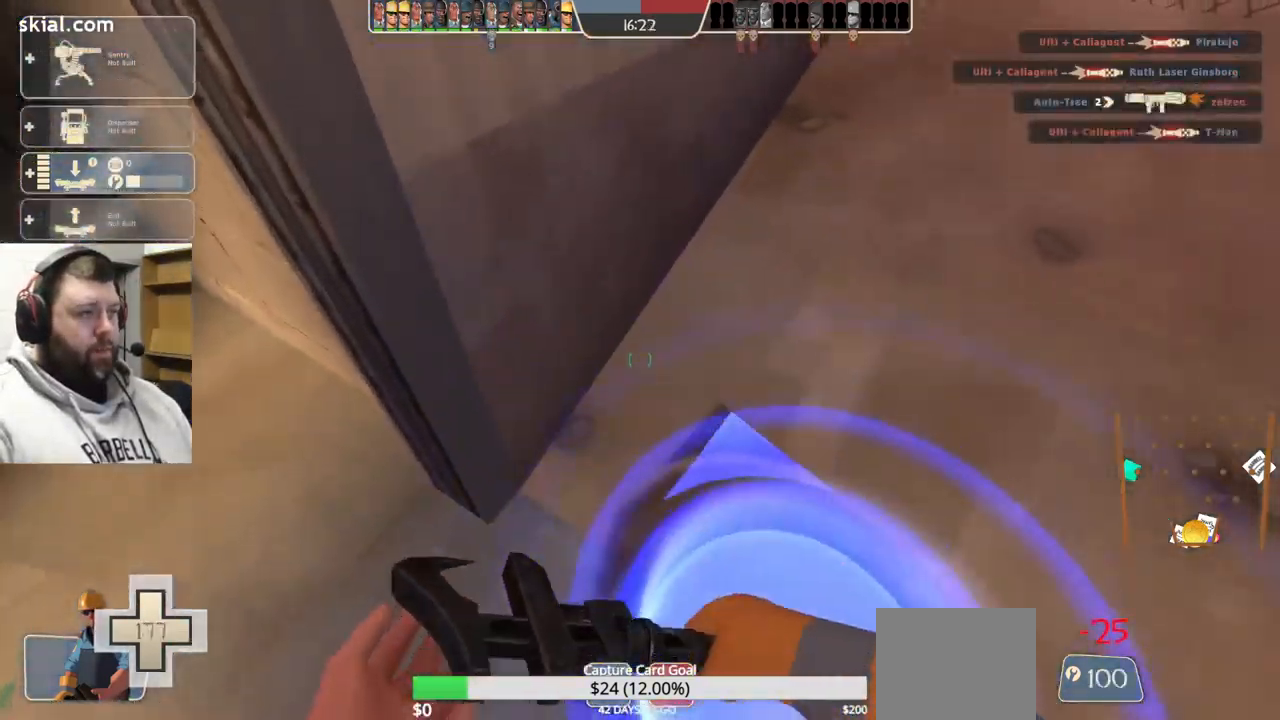
{"buttons": [], "left_stick": "center", "right_stick": "center", "events": []}
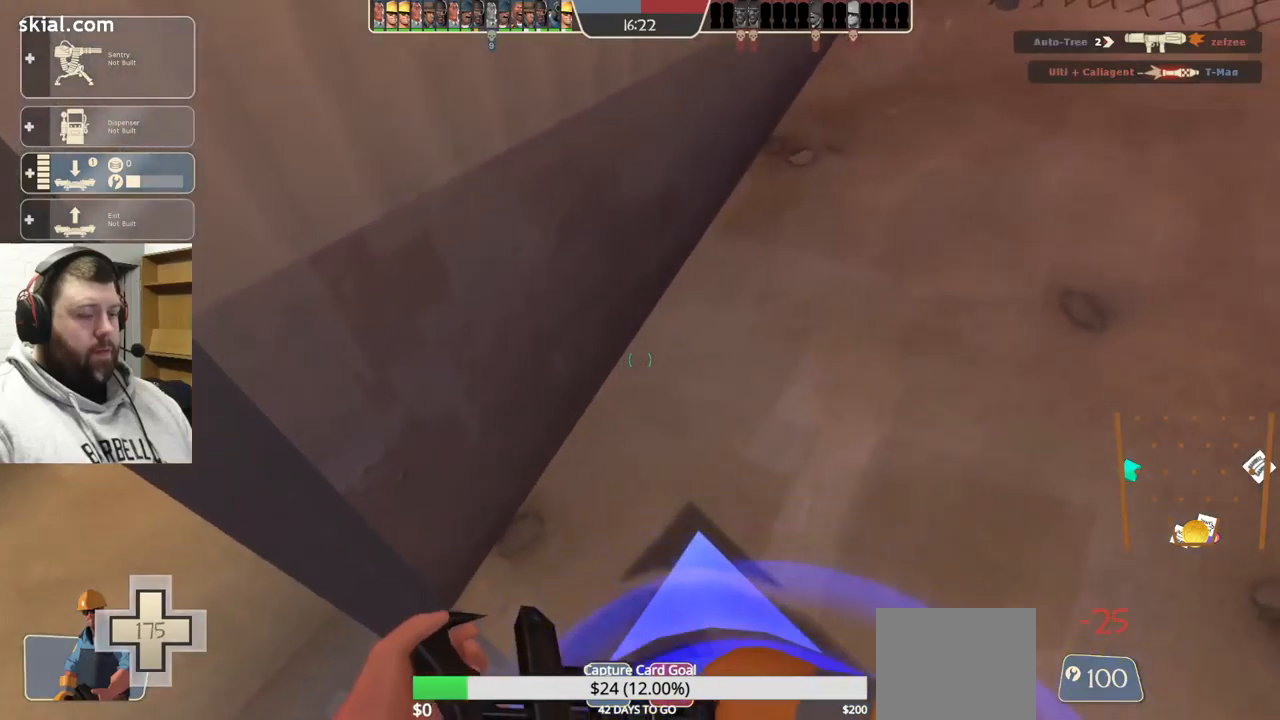
{"buttons": [], "left_stick": "center", "right_stick": "center", "events": []}
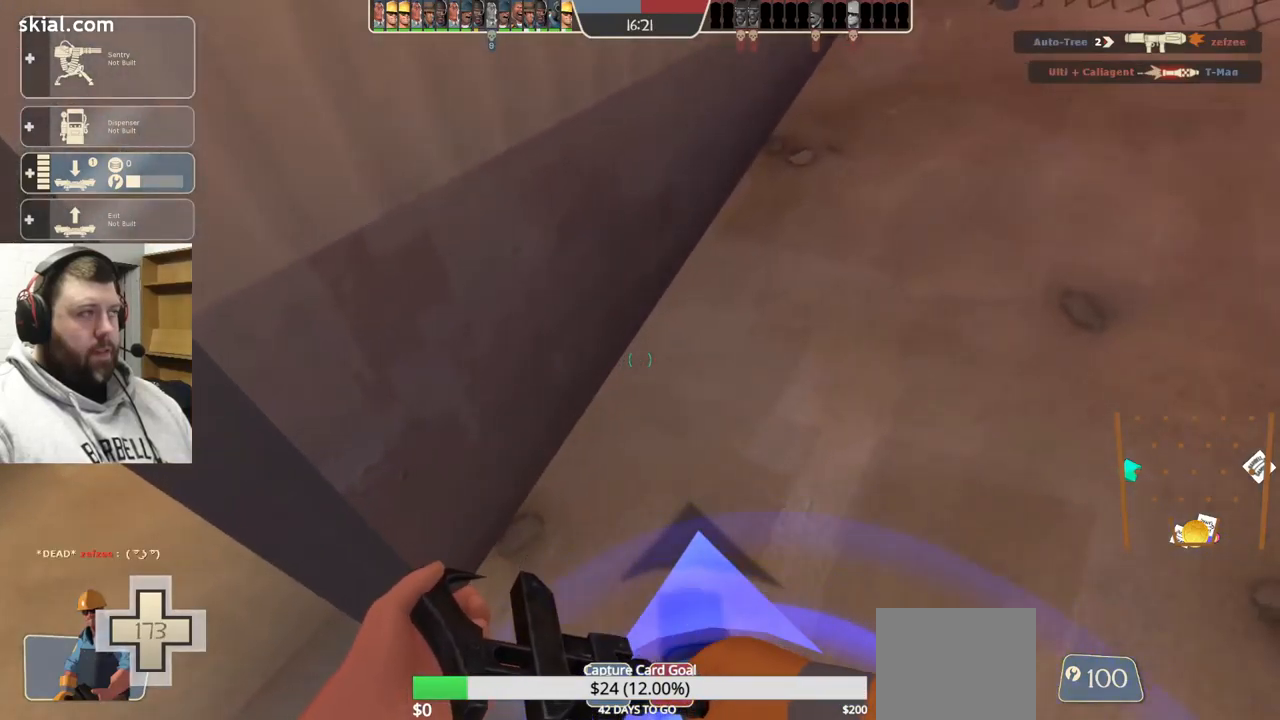
{"buttons": [], "left_stick": "center", "right_stick": "center", "events": []}
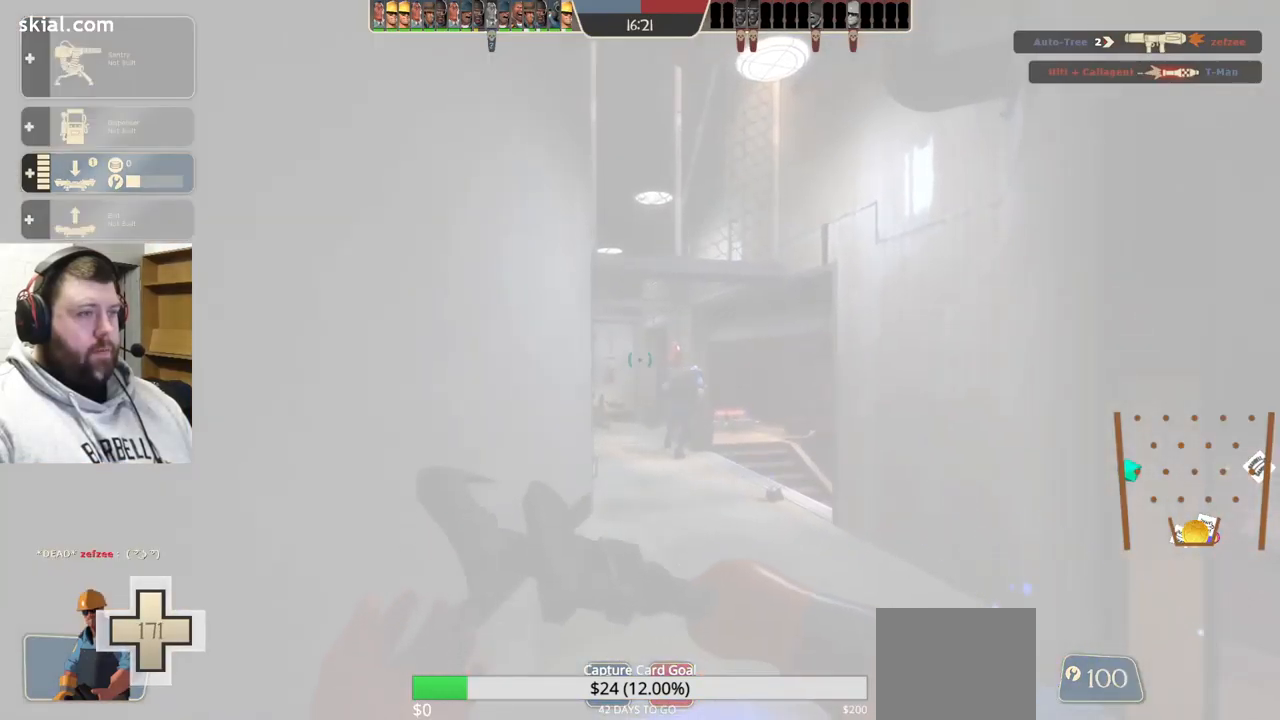
{"buttons": [], "left_stick": "center", "right_stick": "center", "events": [[217, "DPAD_LEFT", "down"], [267, "DPAD_LEFT", "up"], [450, "DPAD_RIGHT", "down"], [500, "DPAD_RIGHT", "up"]]}
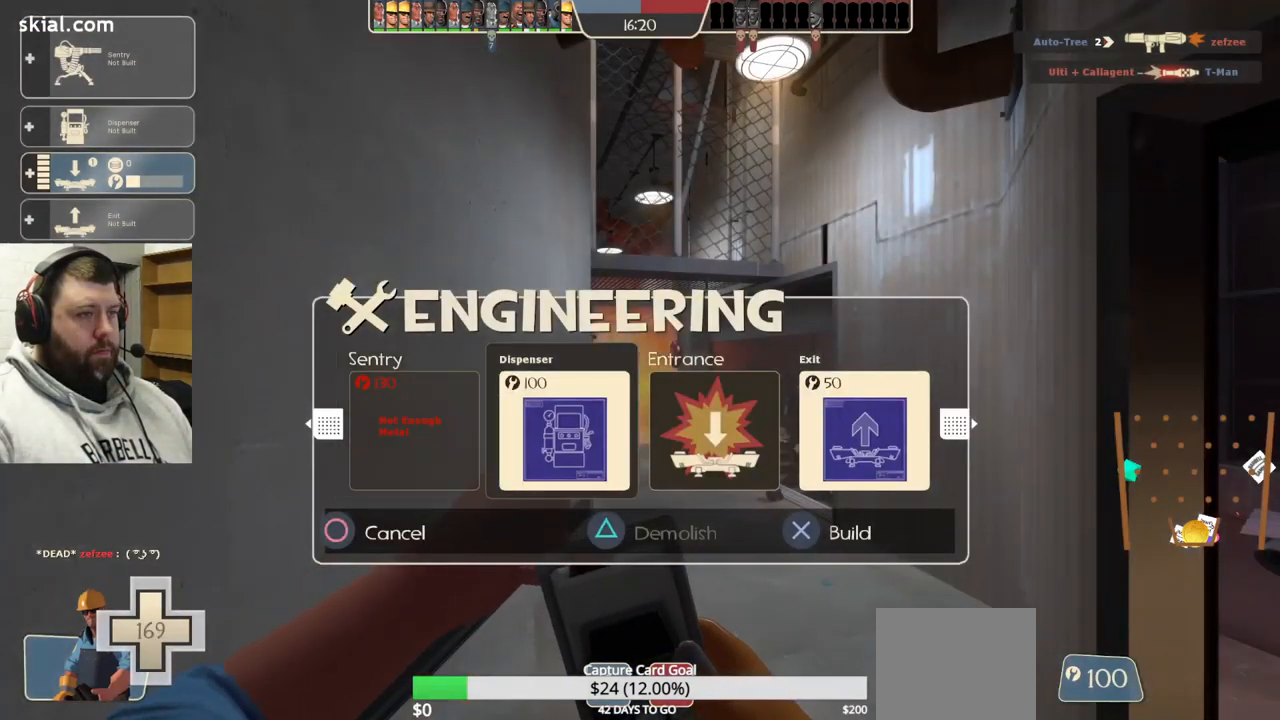
{"buttons": [], "left_stick": "center", "right_stick": "center", "events": [[100, "DPAD_RIGHT", "down"], [183, "DPAD_RIGHT", "up"], [333, "DPAD_RIGHT", "down"], [383, "DPAD_RIGHT", "up"]]}
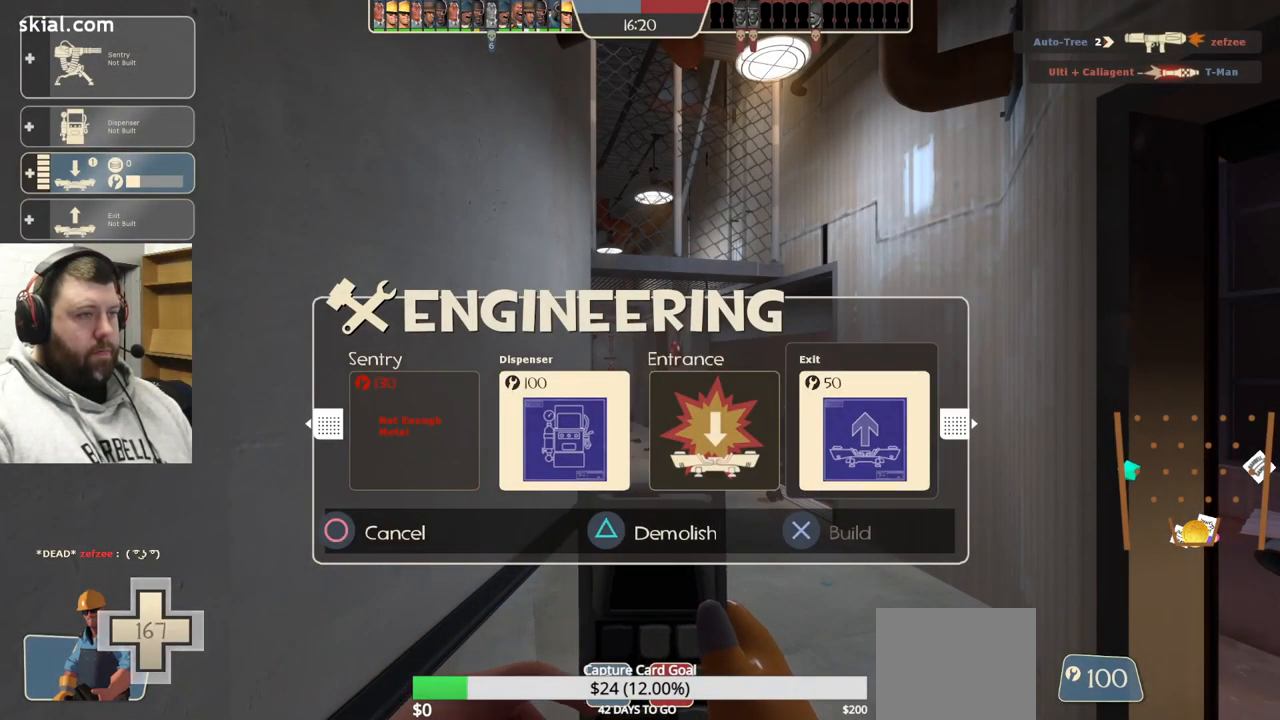
{"buttons": ["R2"], "left_stick": "center", "right_stick": "center", "events": [[33, "R2", "down"], [150, "left_stick", "up"], [200, "right_stick", "up-right"], [217, "R2", "up"], [283, "left_stick", "center"], [317, "right_stick", "center"], [367, "R2", "down"]]}
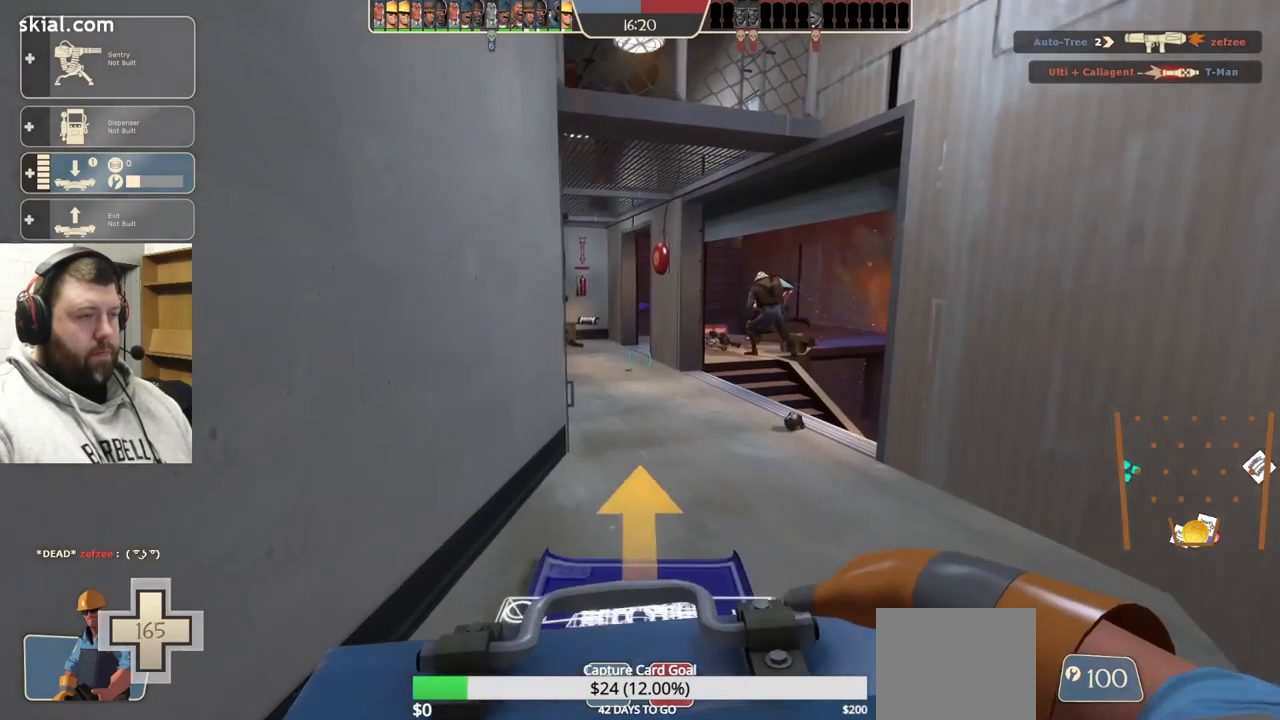
{"buttons": ["R2"], "left_stick": "center", "right_stick": "up-right", "events": [[167, "right_stick", "up-right"], [267, "right_stick", "center"], [450, "right_stick", "up-right"]]}
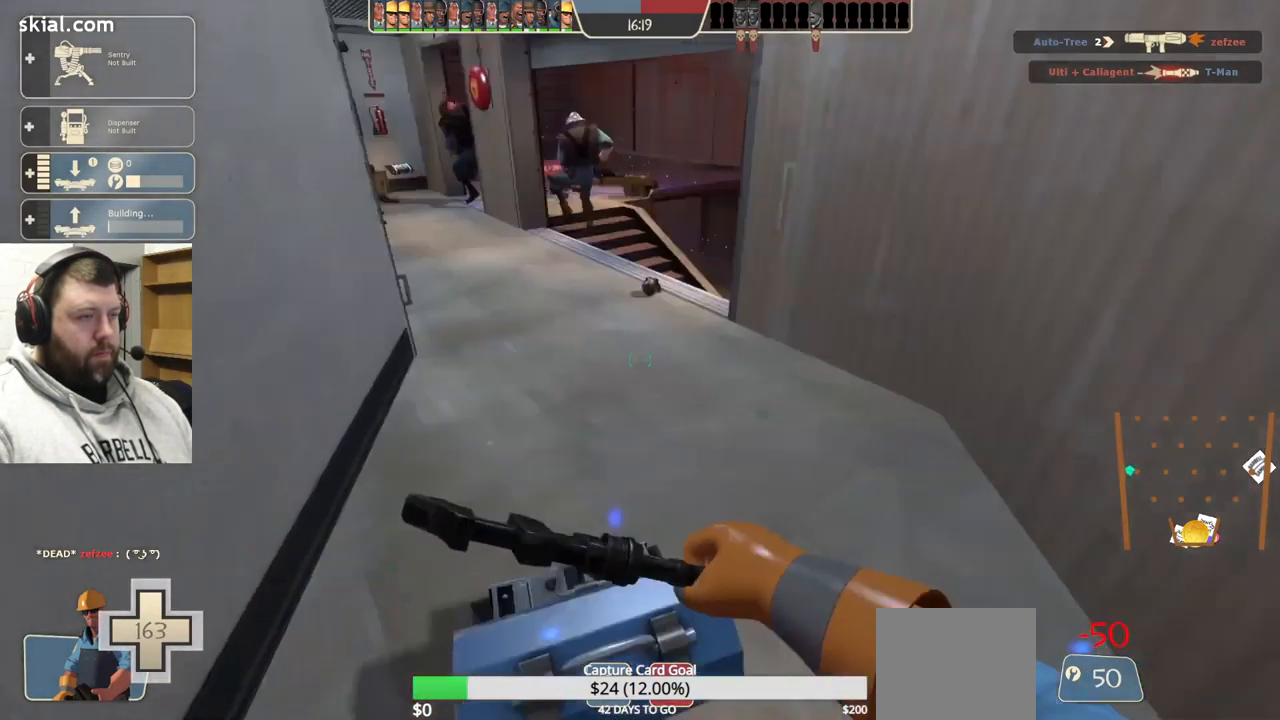
{"buttons": ["R2"], "left_stick": "center", "right_stick": "center", "events": [[117, "right_stick", "center"]]}
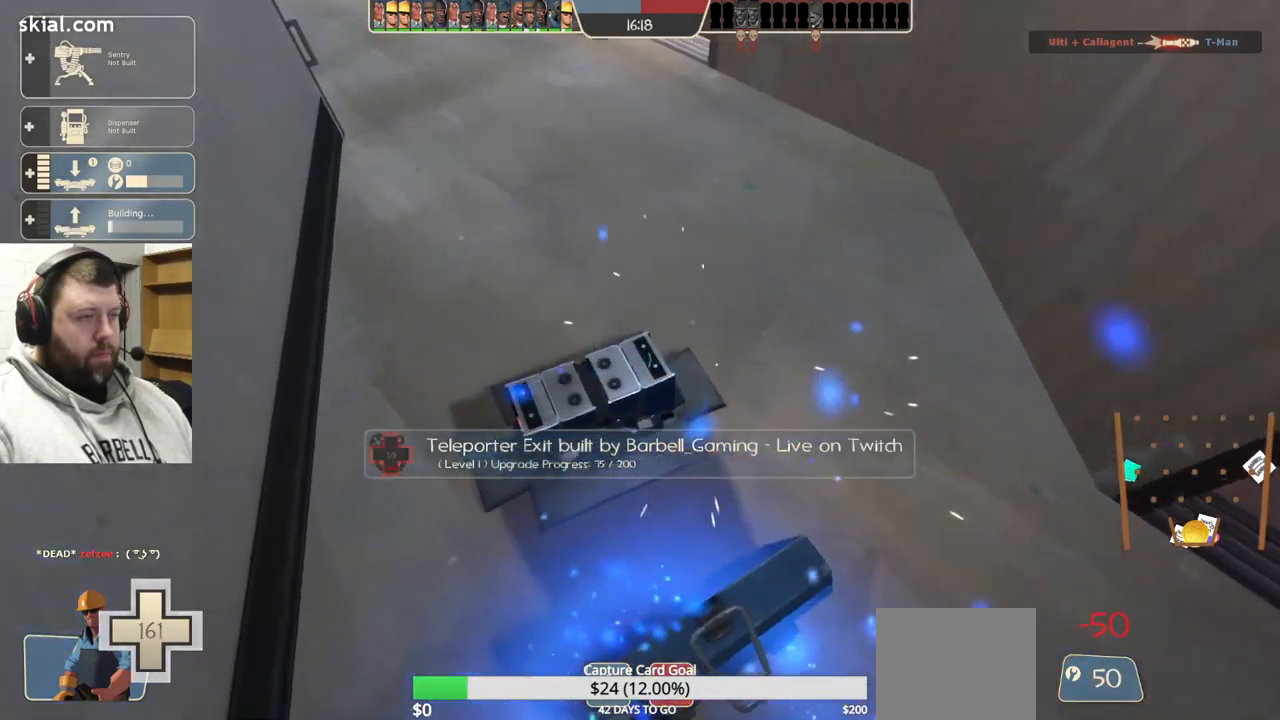
{"buttons": ["R2"], "left_stick": "center", "right_stick": "center", "events": [[67, "right_stick", "up"], [150, "right_stick", "center"]]}
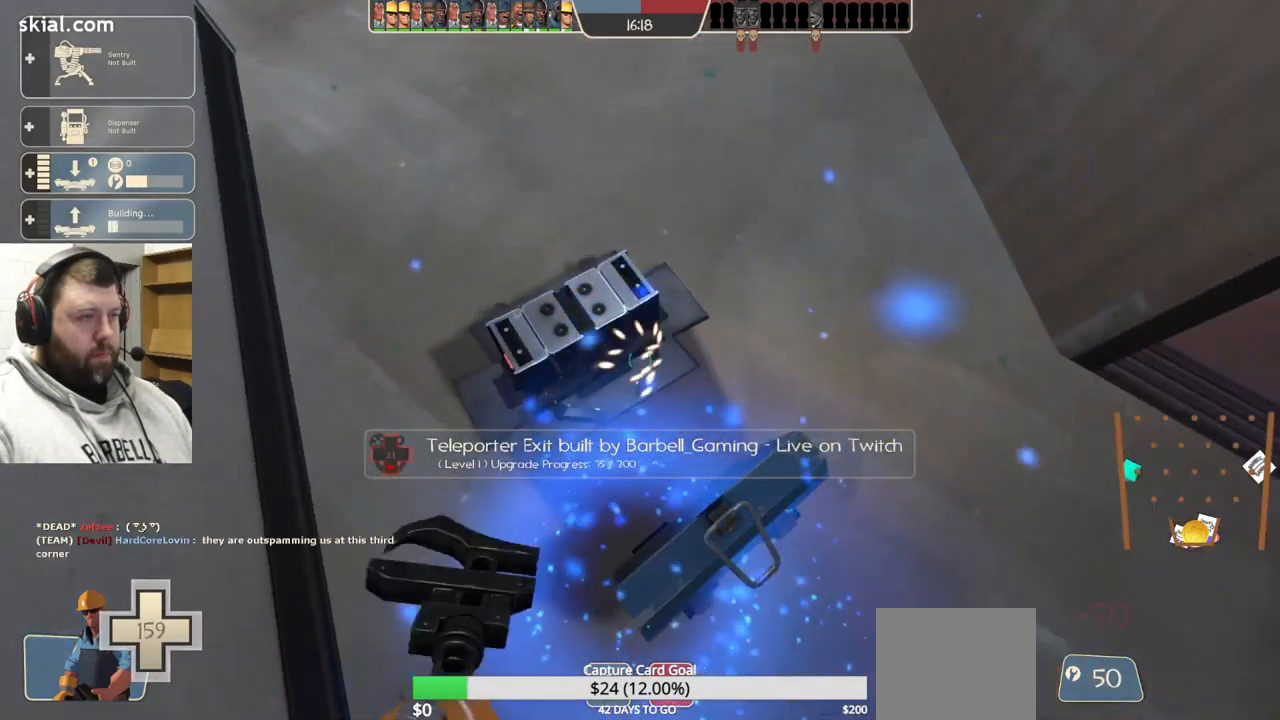
{"buttons": ["R2"], "left_stick": "center", "right_stick": "center", "events": []}
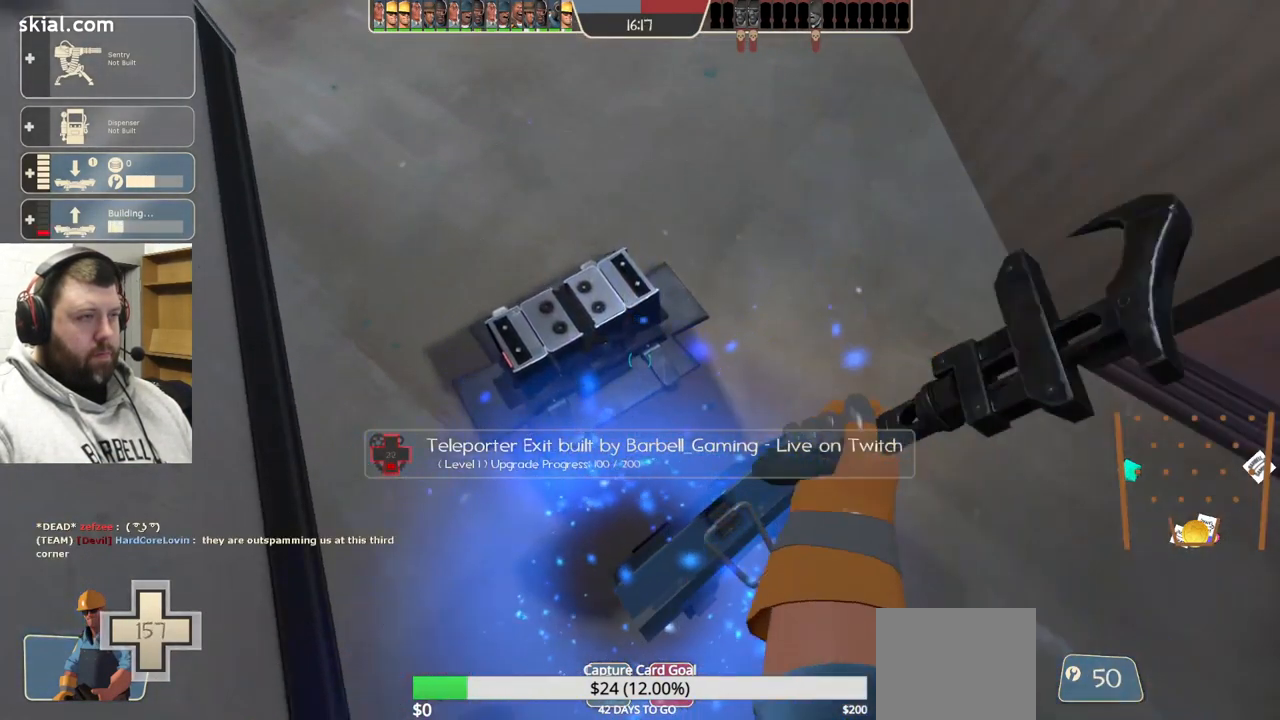
{"buttons": [], "left_stick": "up", "right_stick": "center", "events": [[50, "left_stick", "up"], [183, "right_stick", "down-left"], [200, "R2", "up"], [350, "right_stick", "center"]]}
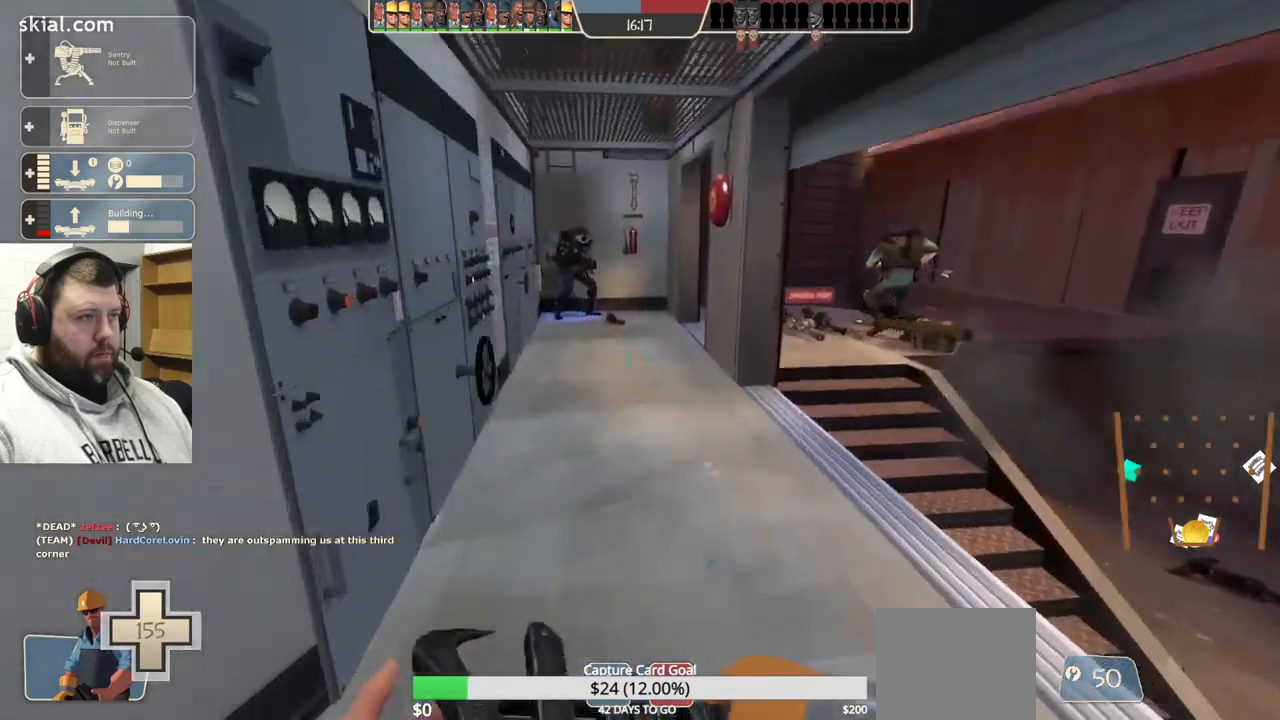
{"buttons": [], "left_stick": "up", "right_stick": "center", "events": []}
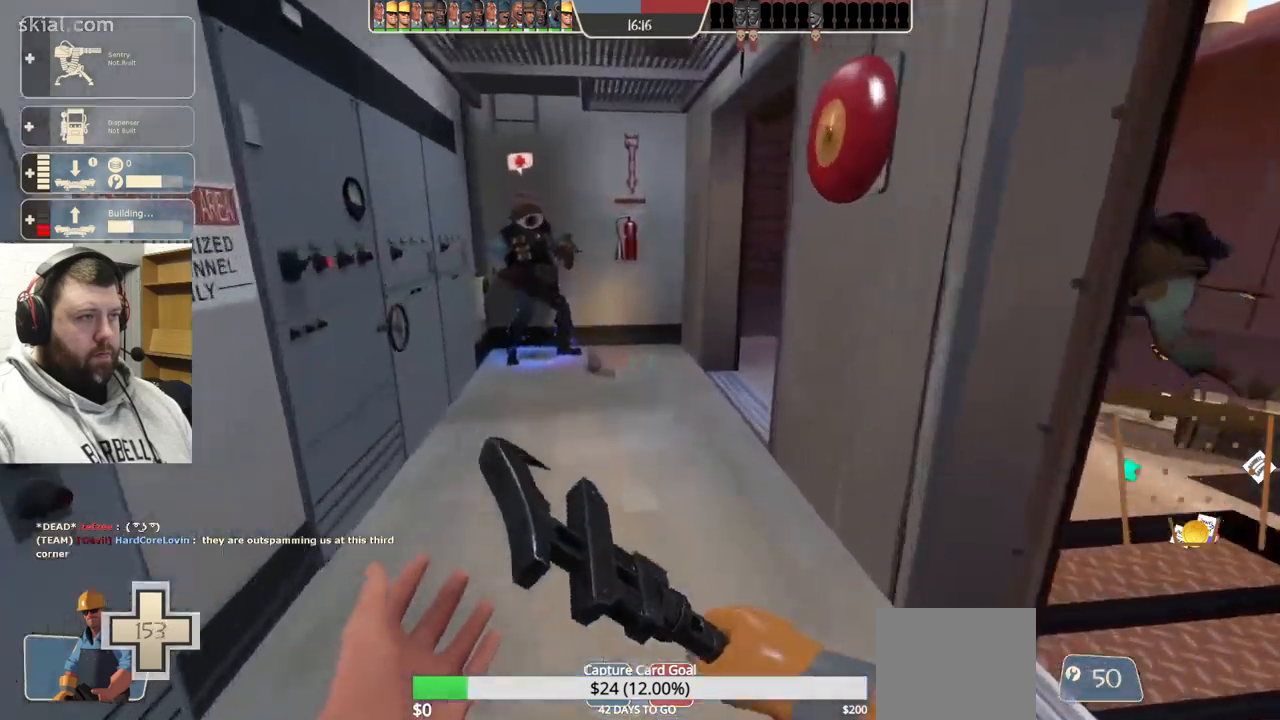
{"buttons": [], "left_stick": "up", "right_stick": "center", "events": []}
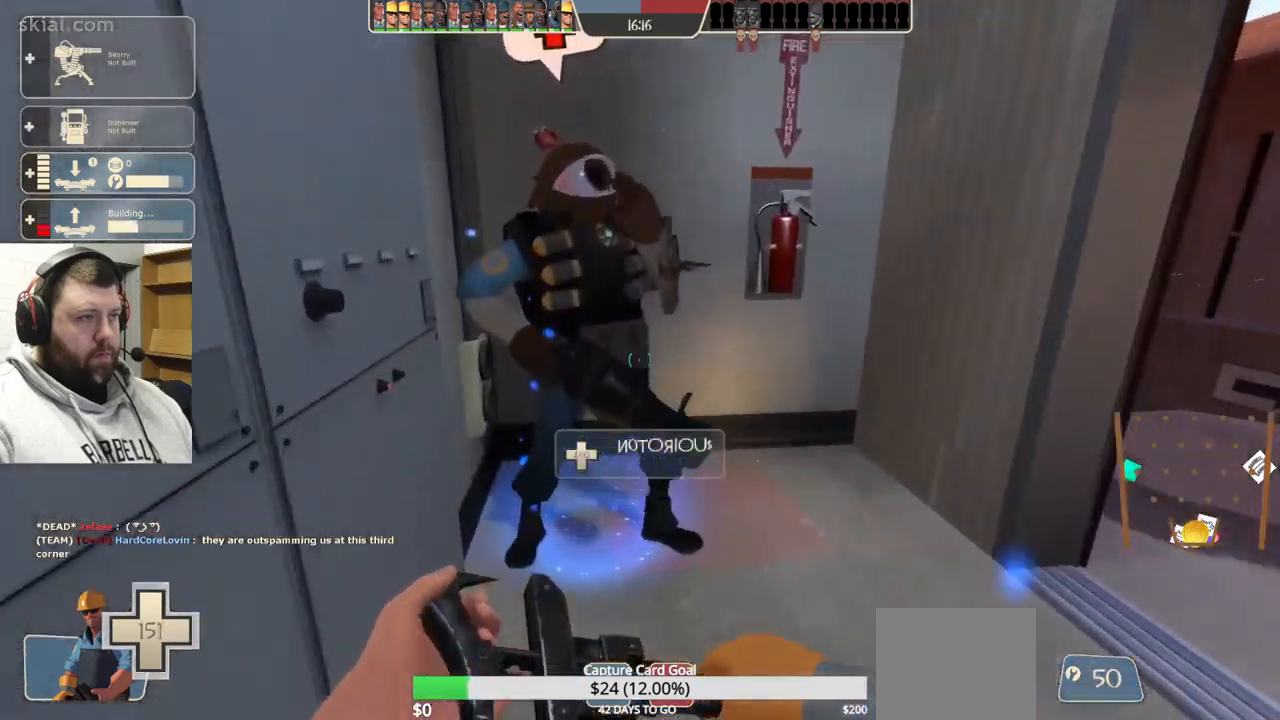
{"buttons": [], "left_stick": "center", "right_stick": "right", "events": [[67, "R2", "down"], [284, "left_stick", "center"], [300, "R2", "up"], [317, "right_stick", "right"]]}
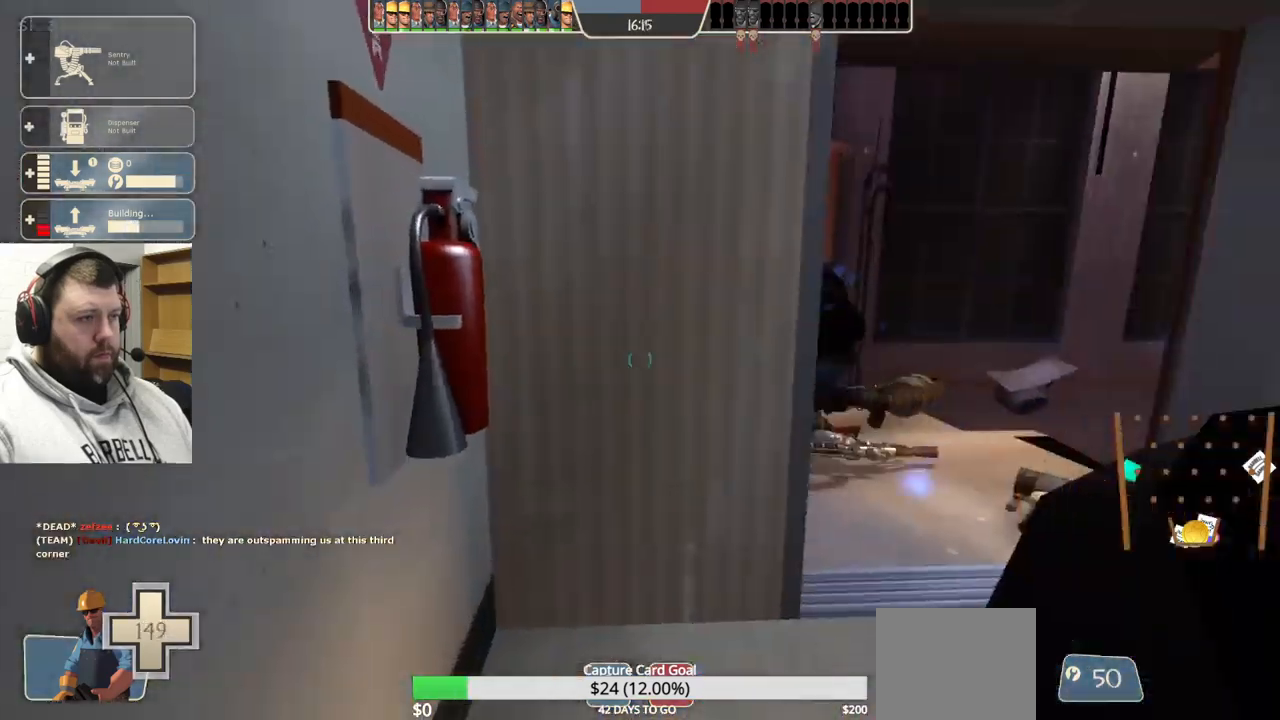
{"buttons": [], "left_stick": "up-left", "right_stick": "center", "events": [[17, "right_stick", "center"], [184, "right_stick", "right"], [400, "right_stick", "center"], [434, "left_stick", "up-left"]]}
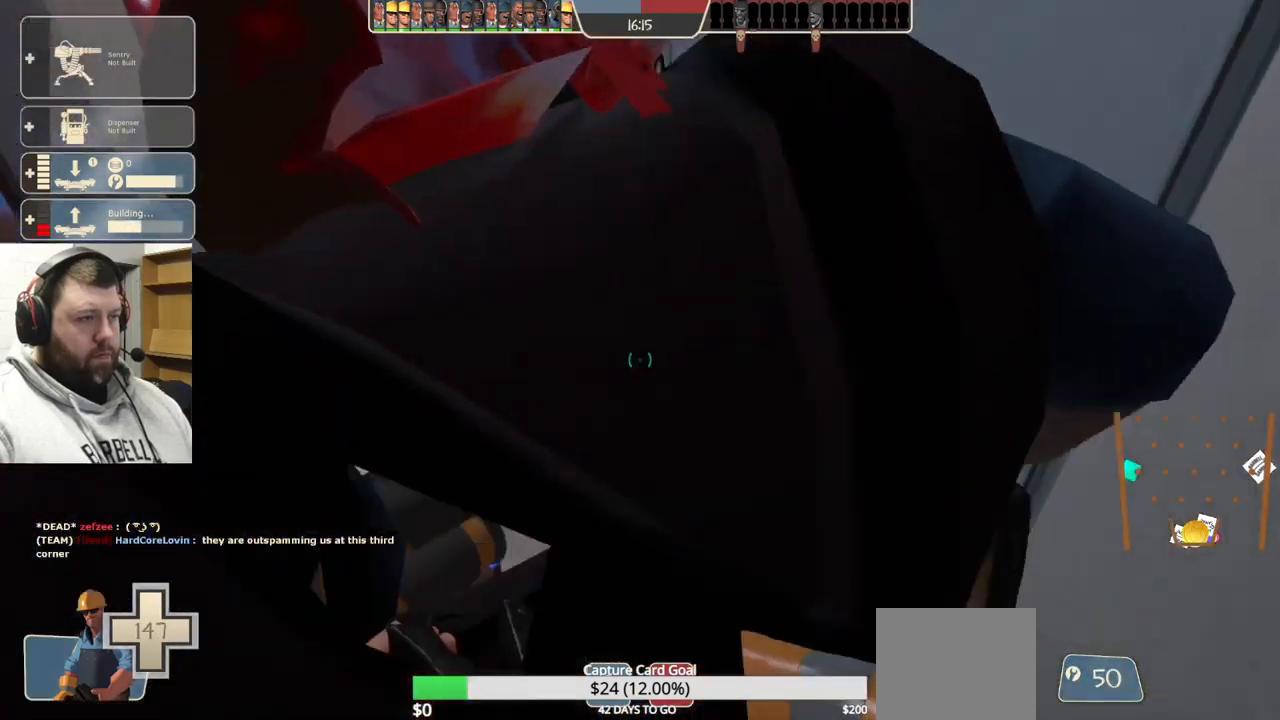
{"buttons": [], "left_stick": "center", "right_stick": "center", "events": [[150, "left_stick", "center"], [250, "DPAD_LEFT", "down"], [317, "DPAD_LEFT", "up"]]}
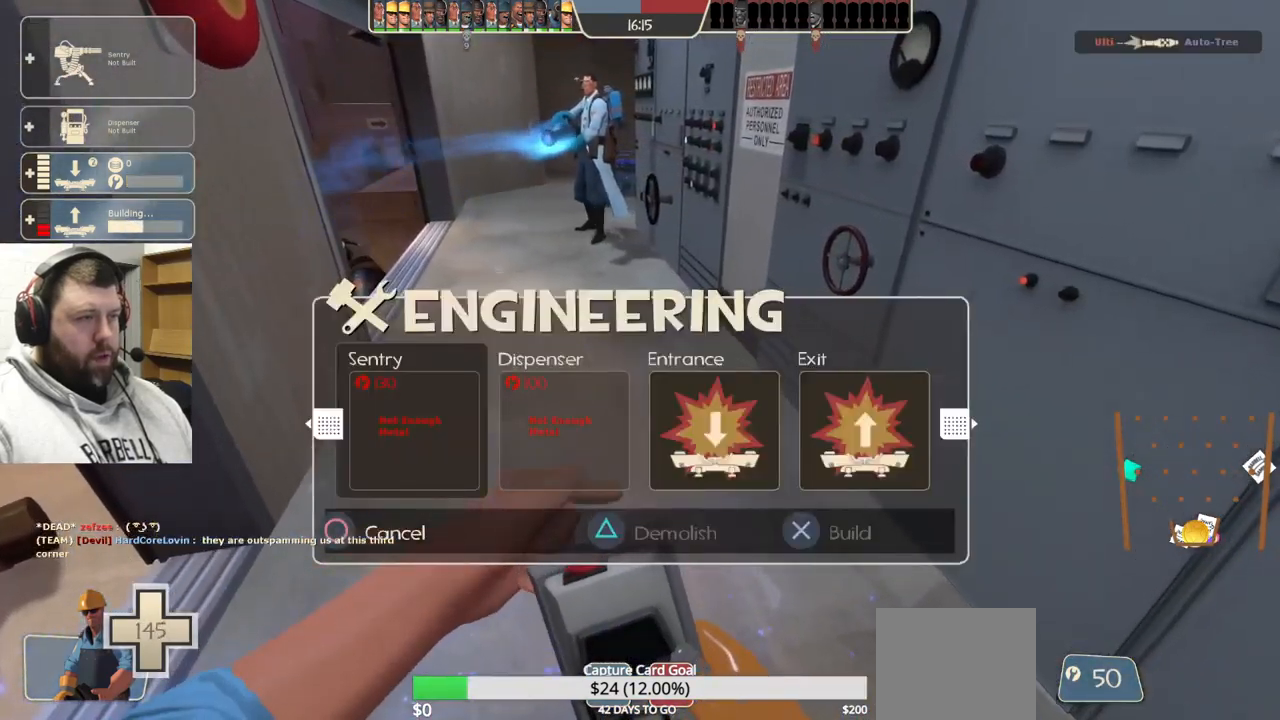
{"buttons": [], "left_stick": "center", "right_stick": "center", "events": [[34, "DPAD_RIGHT", "down"], [100, "DPAD_RIGHT", "up"], [184, "DPAD_RIGHT", "down"], [234, "DPAD_RIGHT", "up"]]}
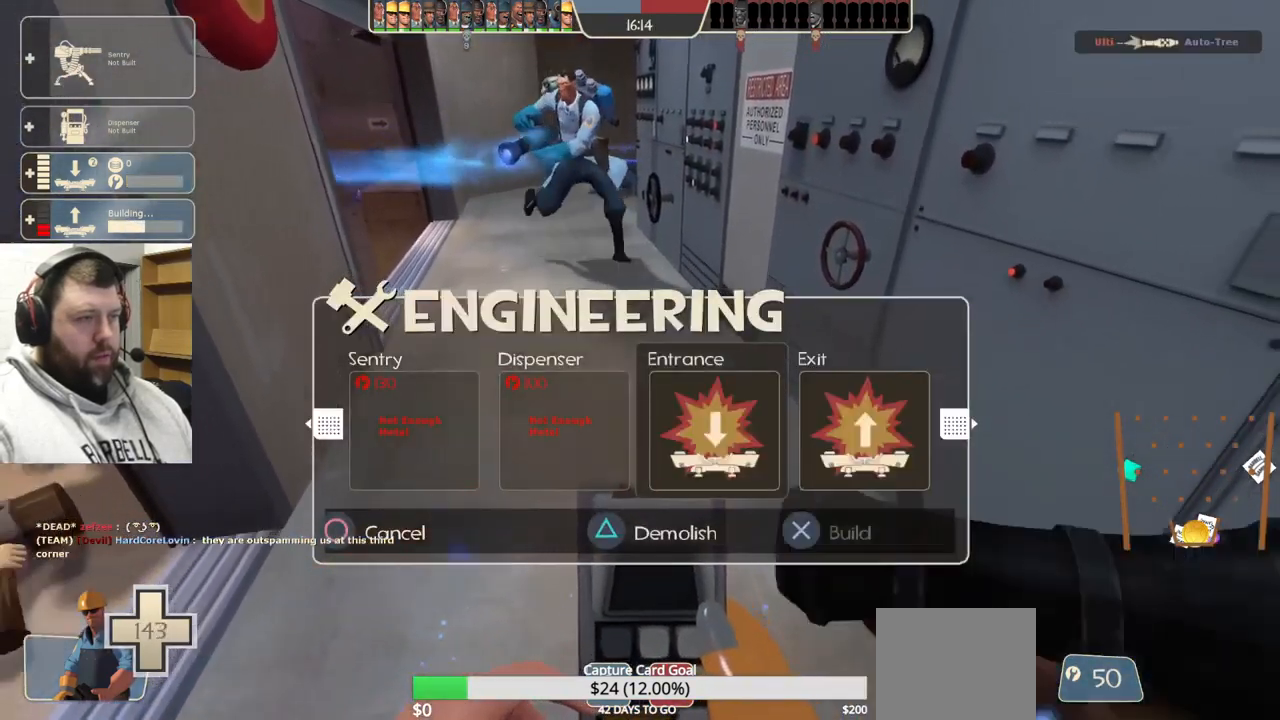
{"buttons": [], "left_stick": "down-right", "right_stick": "center", "events": [[167, "DPAD_LEFT", "down"], [217, "DPAD_LEFT", "up"], [367, "R1", "down"], [417, "left_stick", "down-right"], [450, "R1", "up"]]}
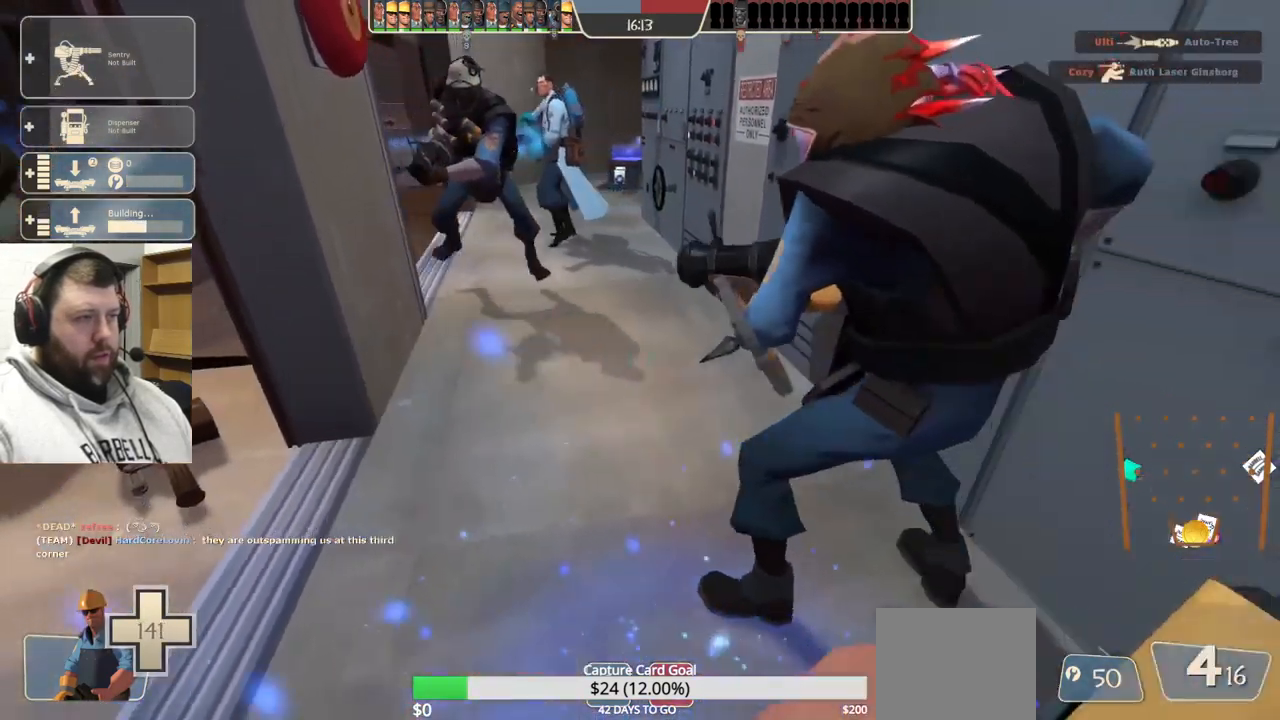
{"buttons": [], "left_stick": "center", "right_stick": "center", "events": [[34, "left_stick", "center"], [284, "left_stick", "up-left"], [350, "left_stick", "center"]]}
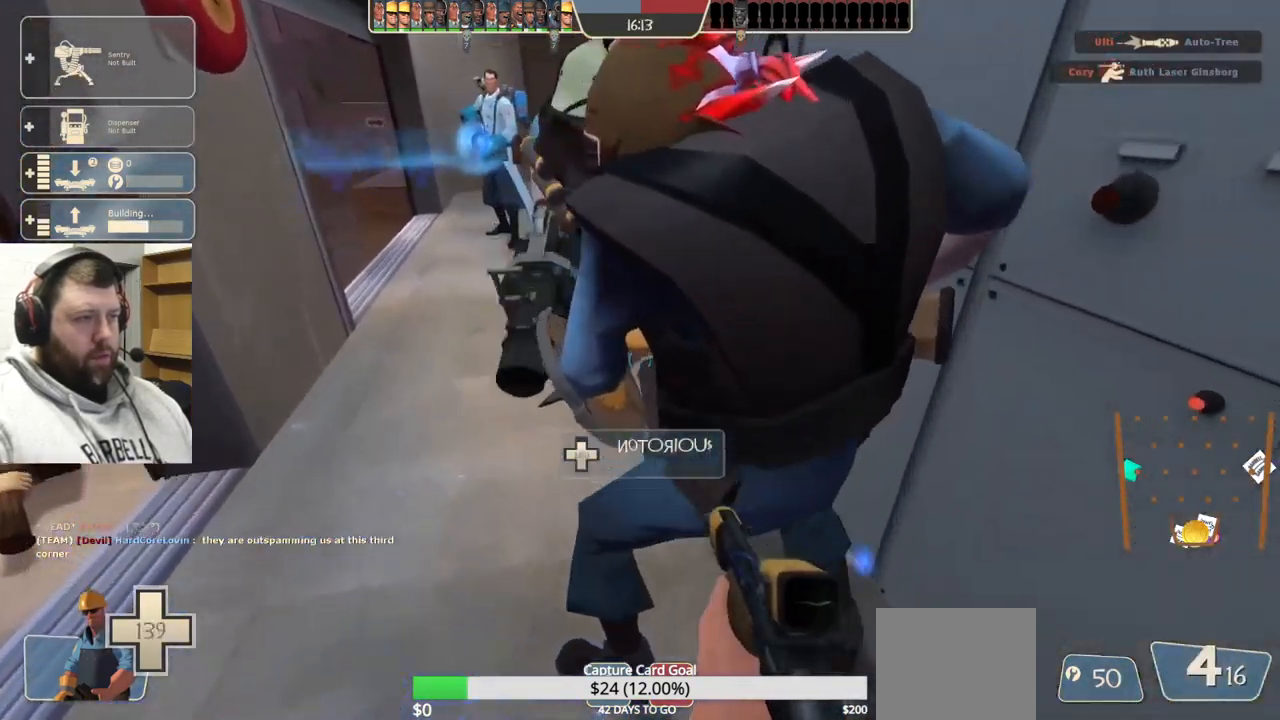
{"buttons": [], "left_stick": "center", "right_stick": "center", "events": [[17, "DPAD_LEFT", "down"], [67, "DPAD_LEFT", "up"], [400, "DPAD_RIGHT", "down"], [500, "DPAD_RIGHT", "up"]]}
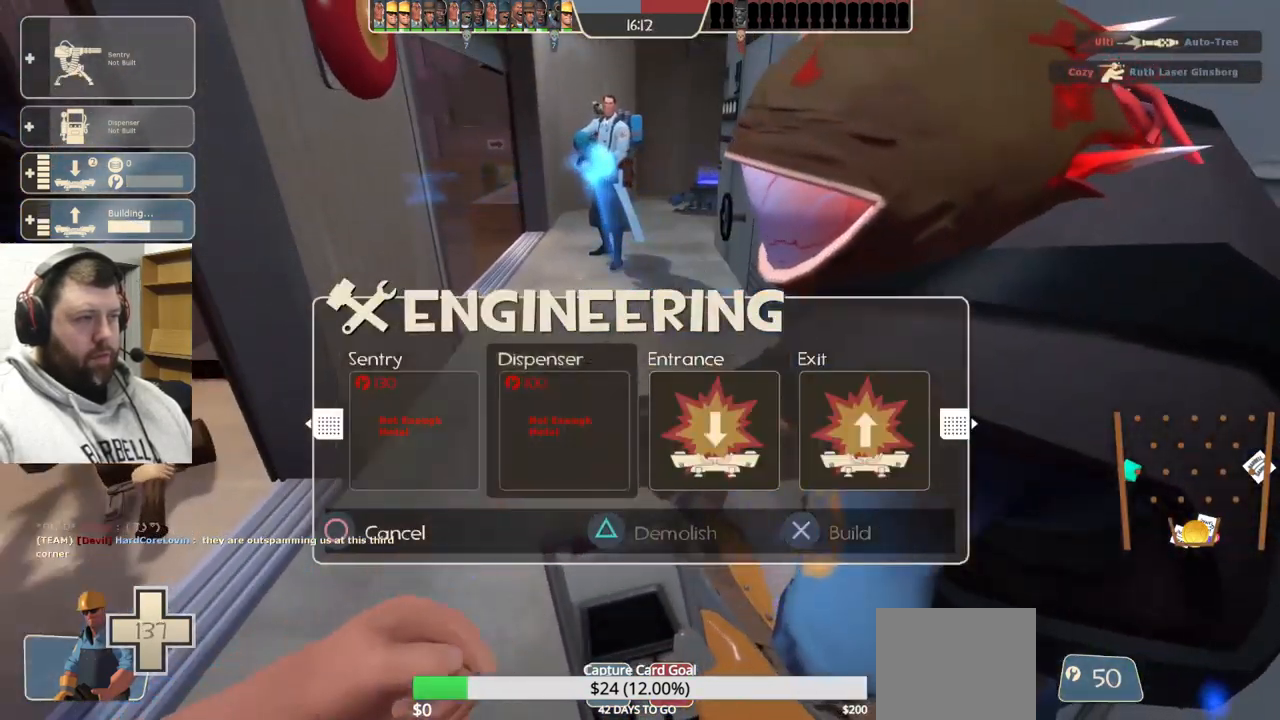
{"buttons": [], "left_stick": "center", "right_stick": "center", "events": [[100, "R2", "down"], [250, "R2", "up"], [284, "left_stick", "down"], [367, "left_stick", "center"]]}